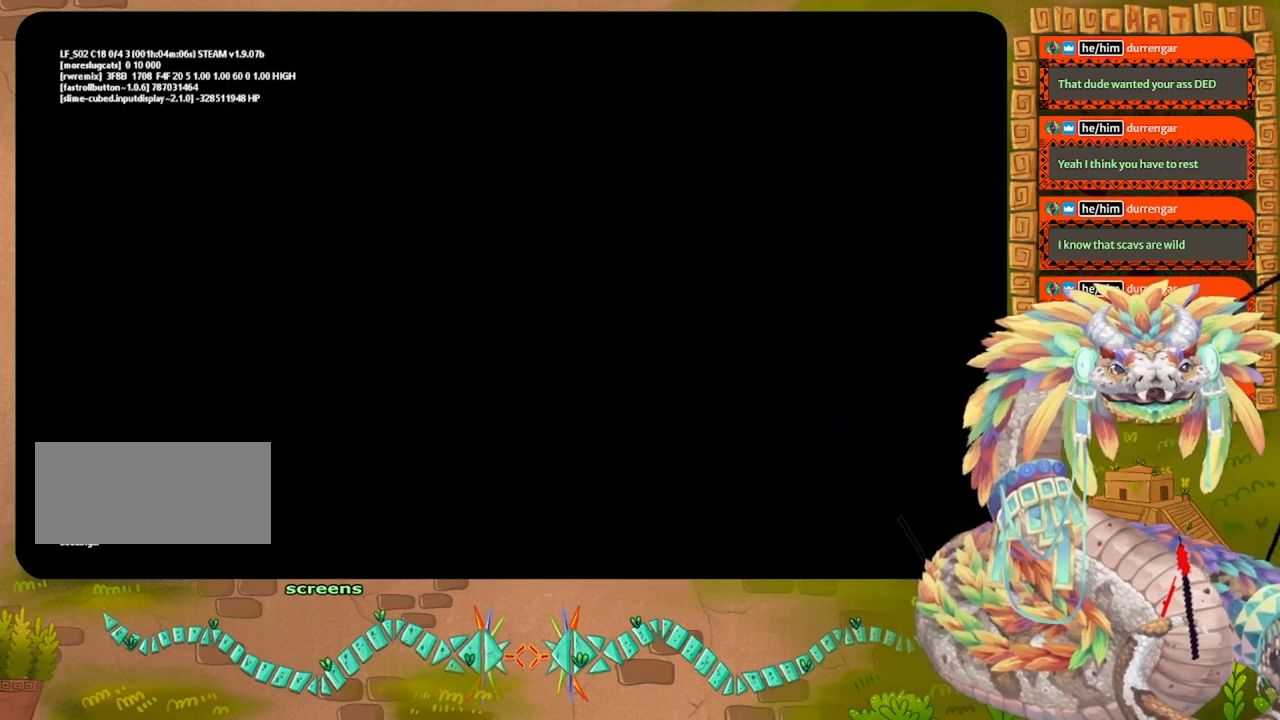
Gameplay with keyboard and mouse; each line is a JSON object with the keys held at the frame after it. "events" lists presses ("down") and releases ("up") of "down", "grab", "jump", "left", "right", "spin", "throw" and "up" between this image and that frame as [ms after this image, input, new state], when the widget could be followed in between. No other keys are recorded. Mouse buttons are not recorded. Key names are as the overlay labels them; some are game actions (e.g. jump) rather than physical keys. Not read: mouse_move.
{"keys": [], "events": []}
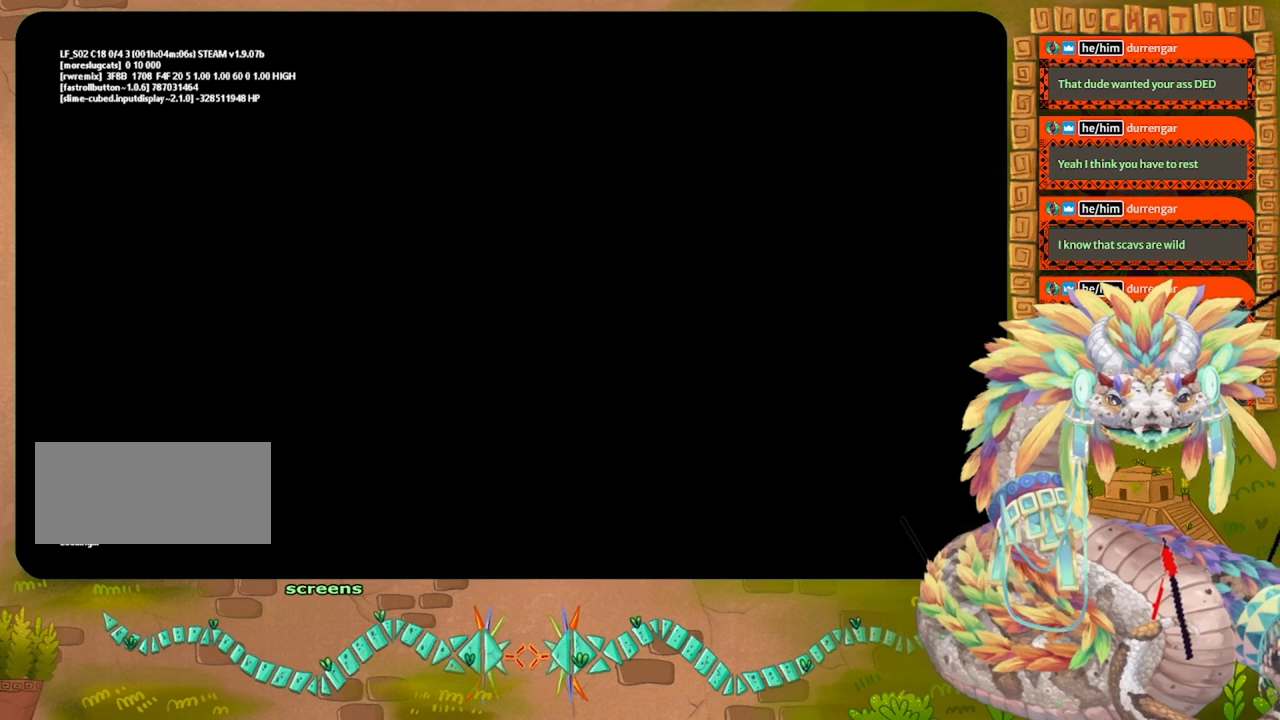
{"keys": [], "events": []}
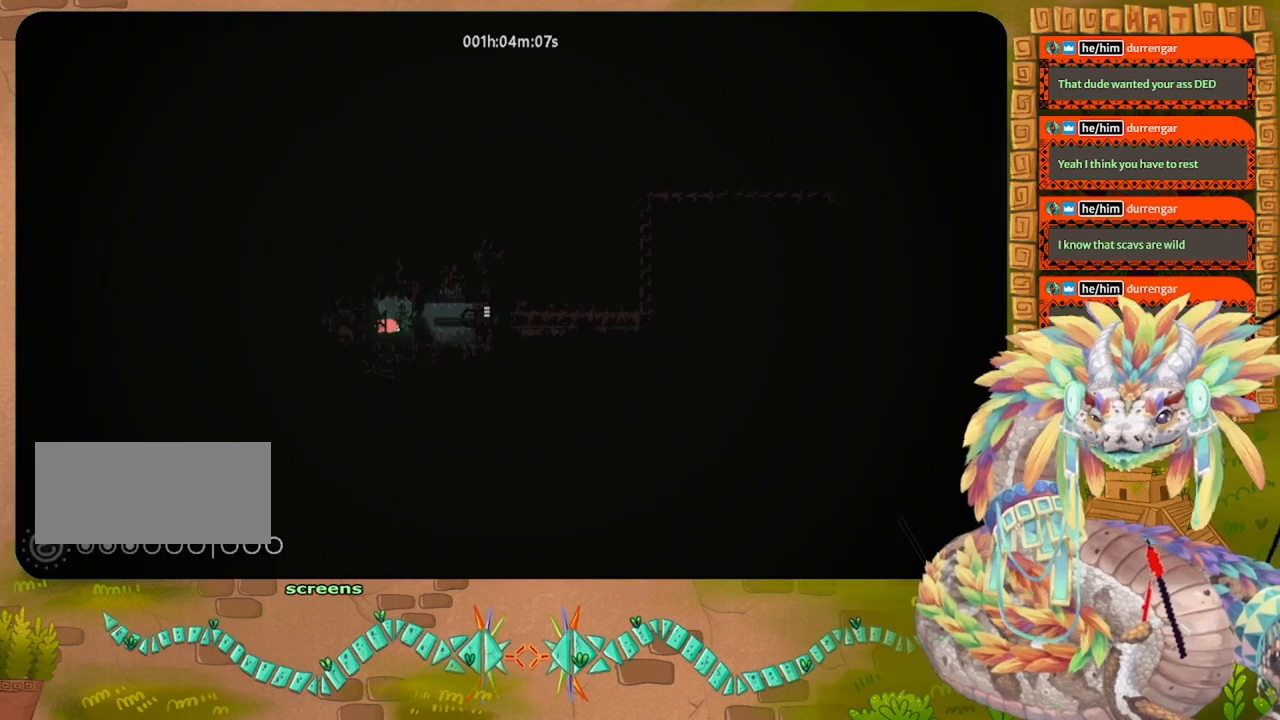
{"keys": [], "events": []}
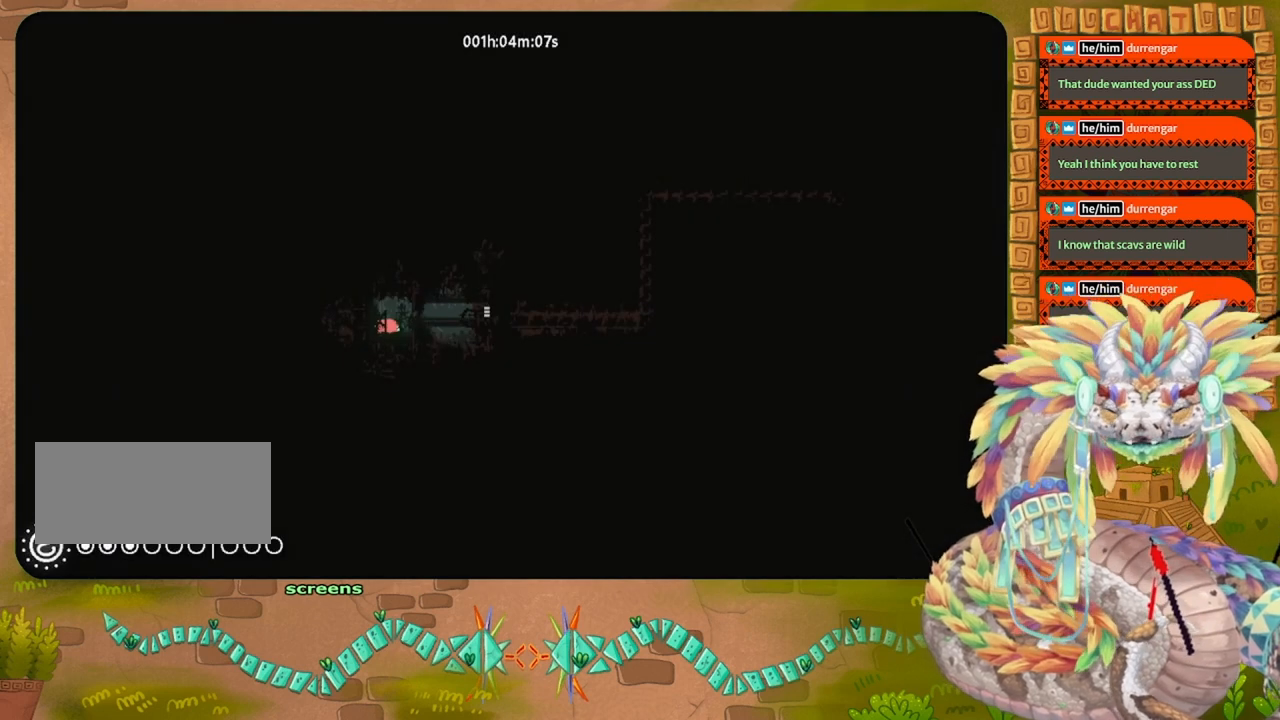
{"keys": [], "events": []}
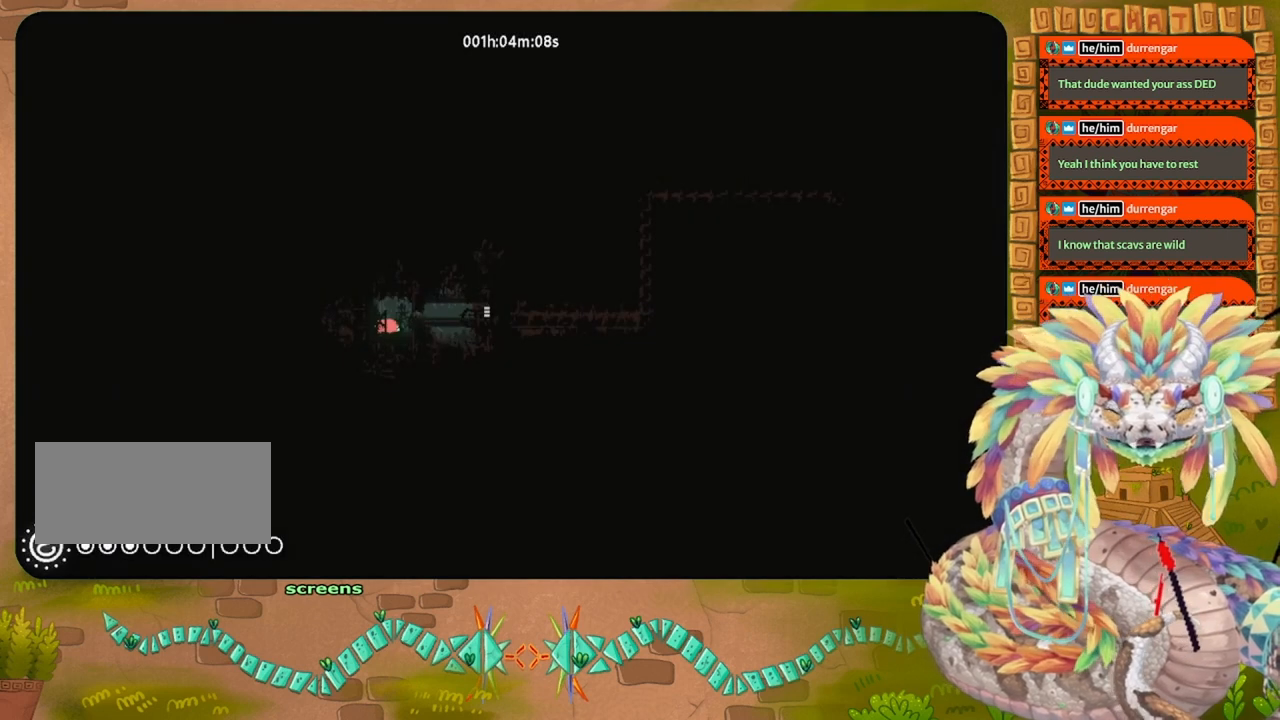
{"keys": [], "events": []}
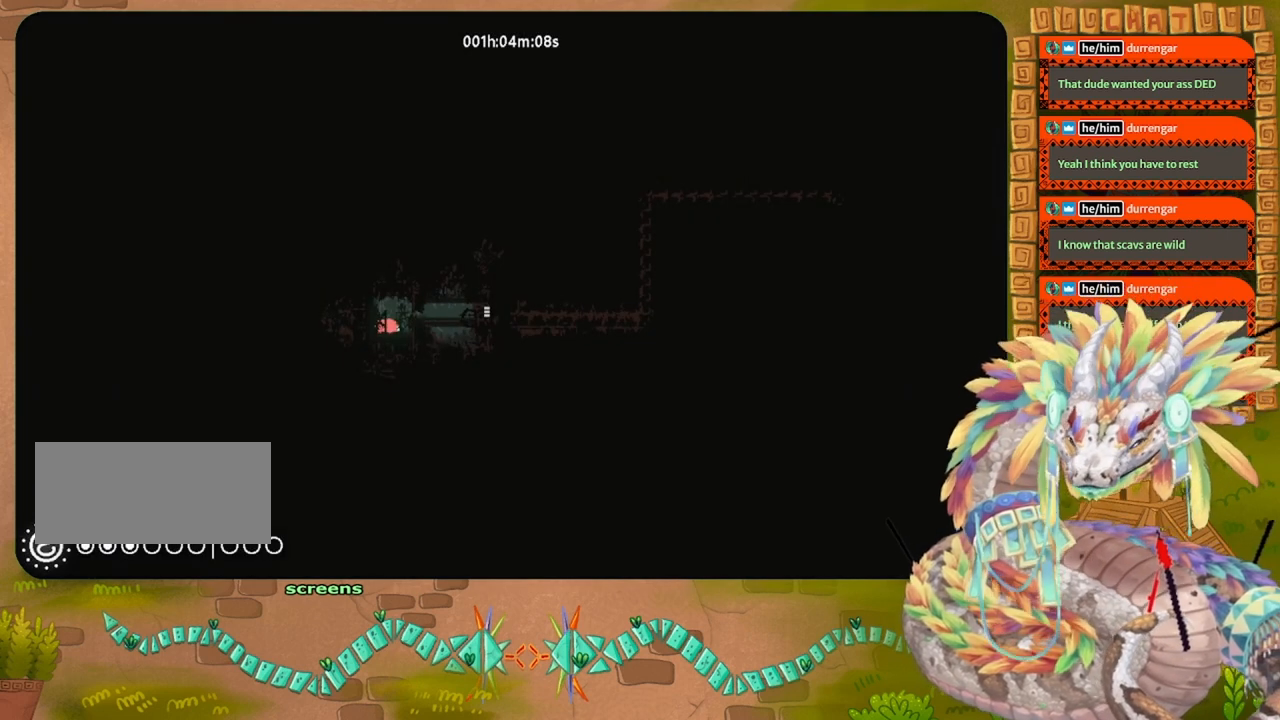
{"keys": [], "events": []}
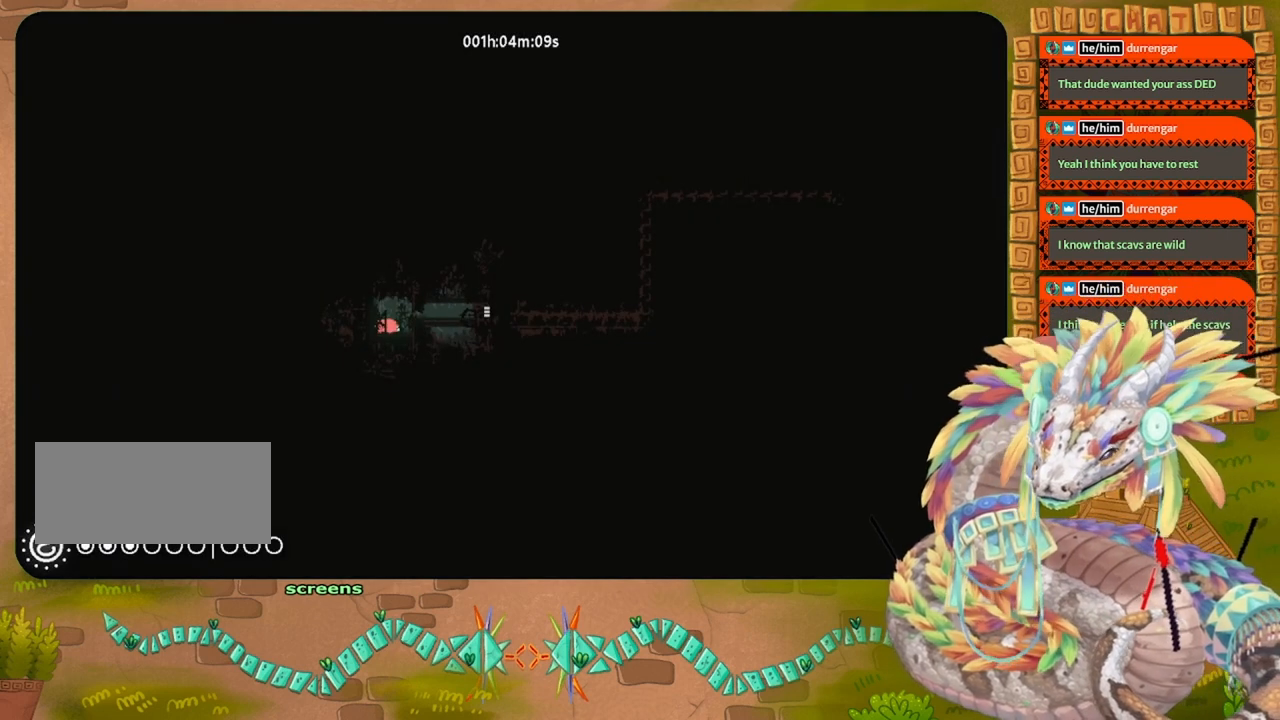
{"keys": [], "events": []}
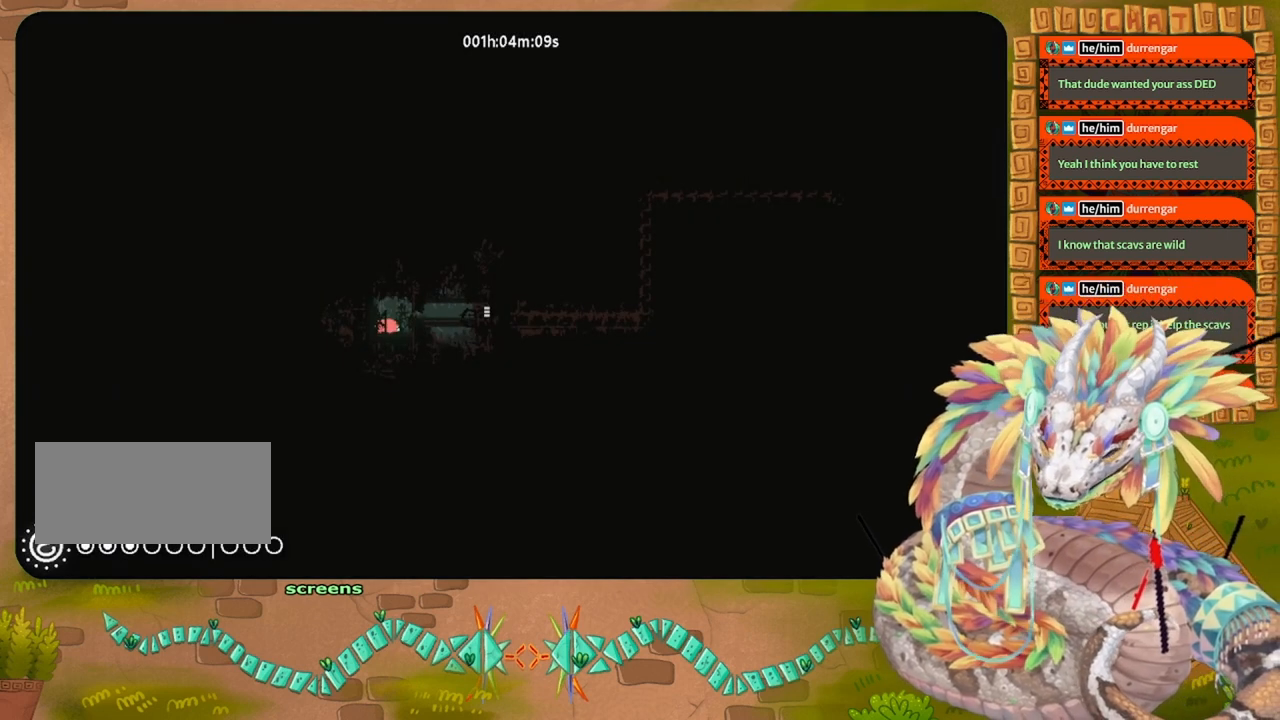
{"keys": [], "events": []}
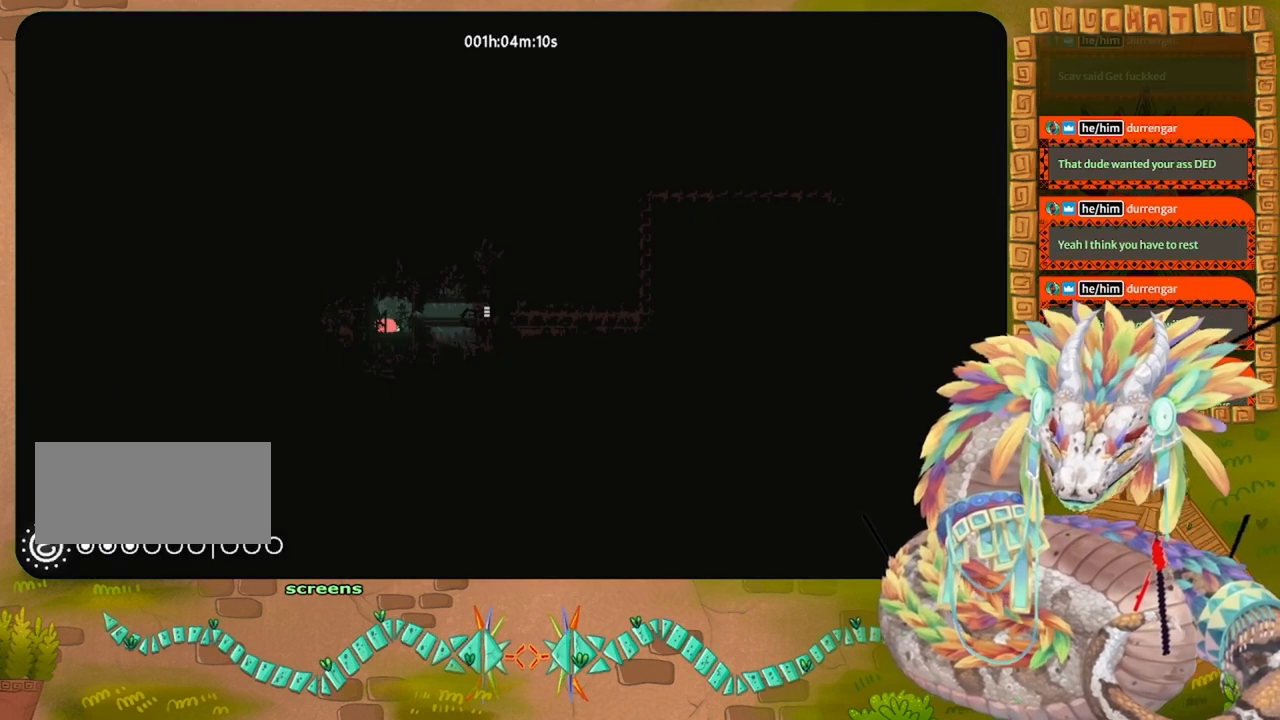
{"keys": ["up"], "events": [[267, "up", "down"]]}
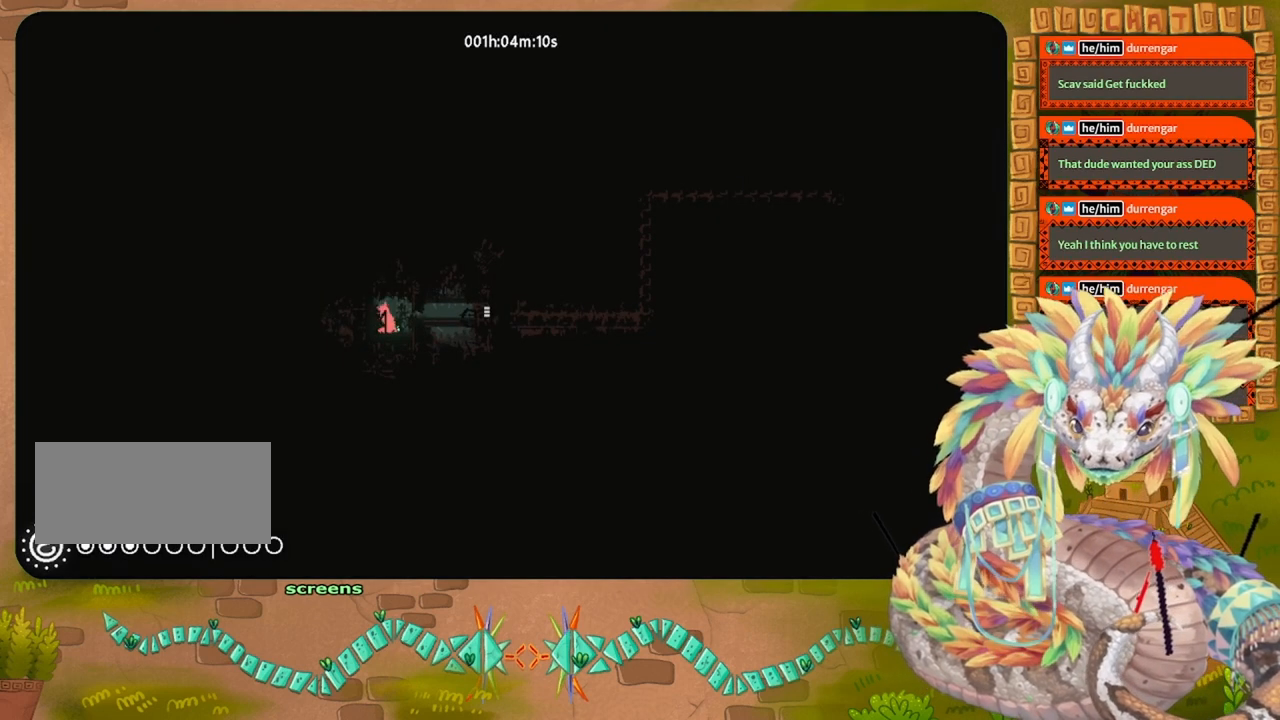
{"keys": [], "events": [[100, "up", "up"], [167, "grab", "down"], [267, "grab", "up"]]}
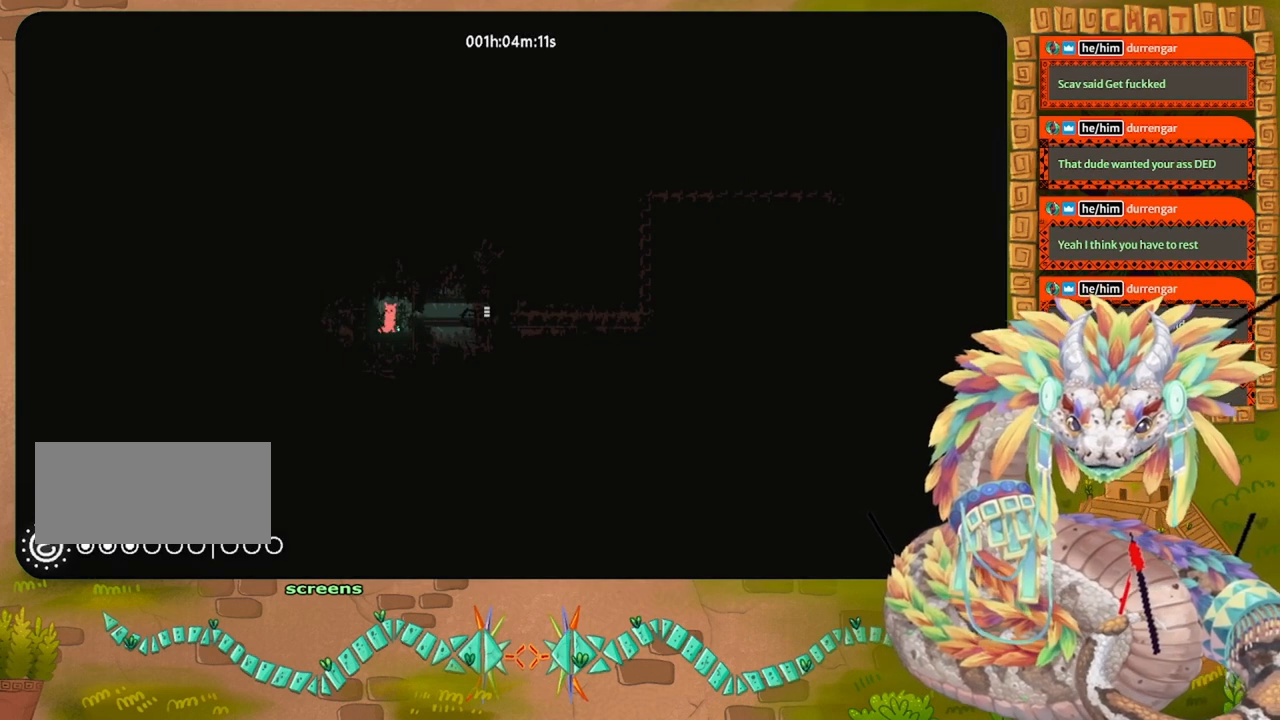
{"keys": ["right"], "events": [[33, "grab", "down"], [133, "grab", "up"], [333, "right", "down"]]}
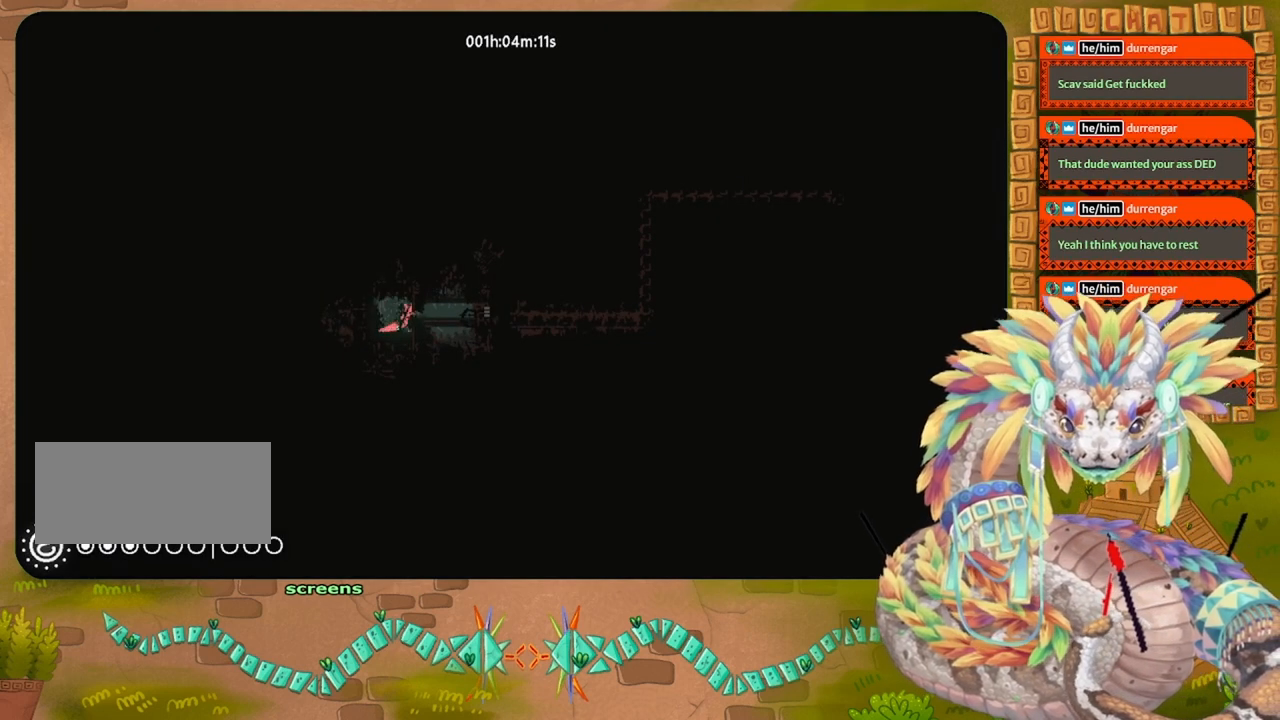
{"keys": ["right"], "events": []}
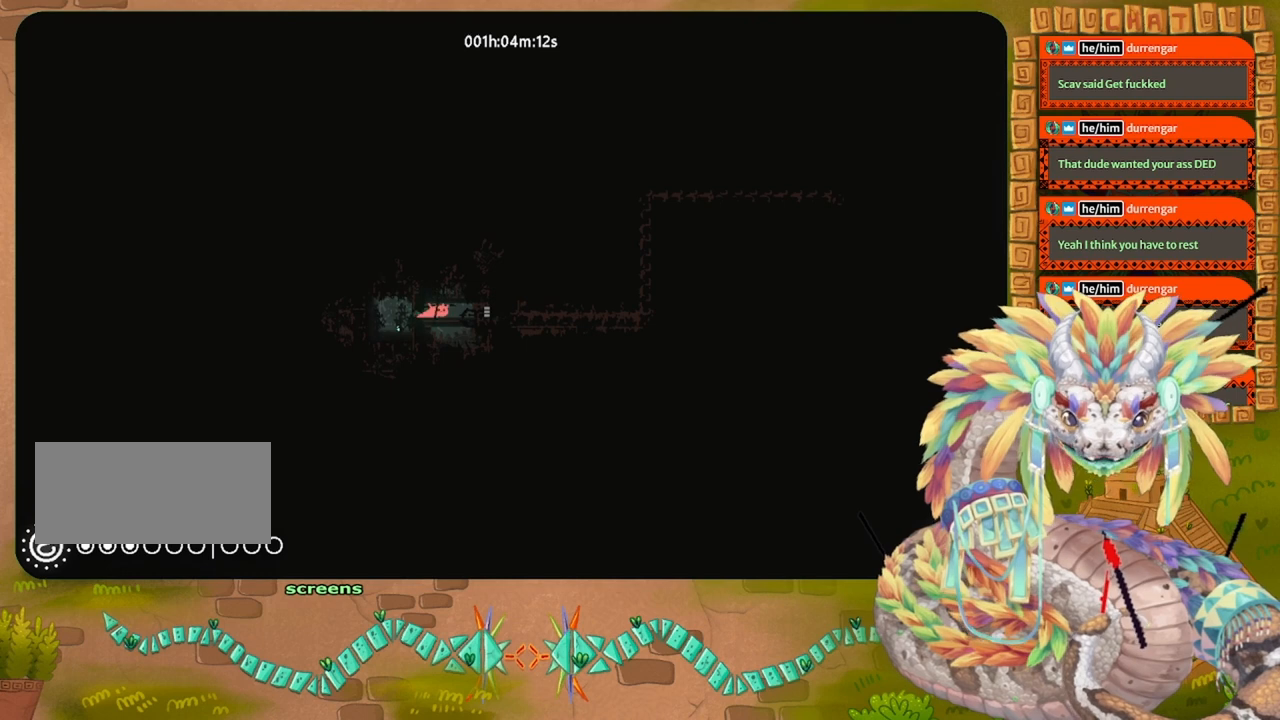
{"keys": ["right"], "events": []}
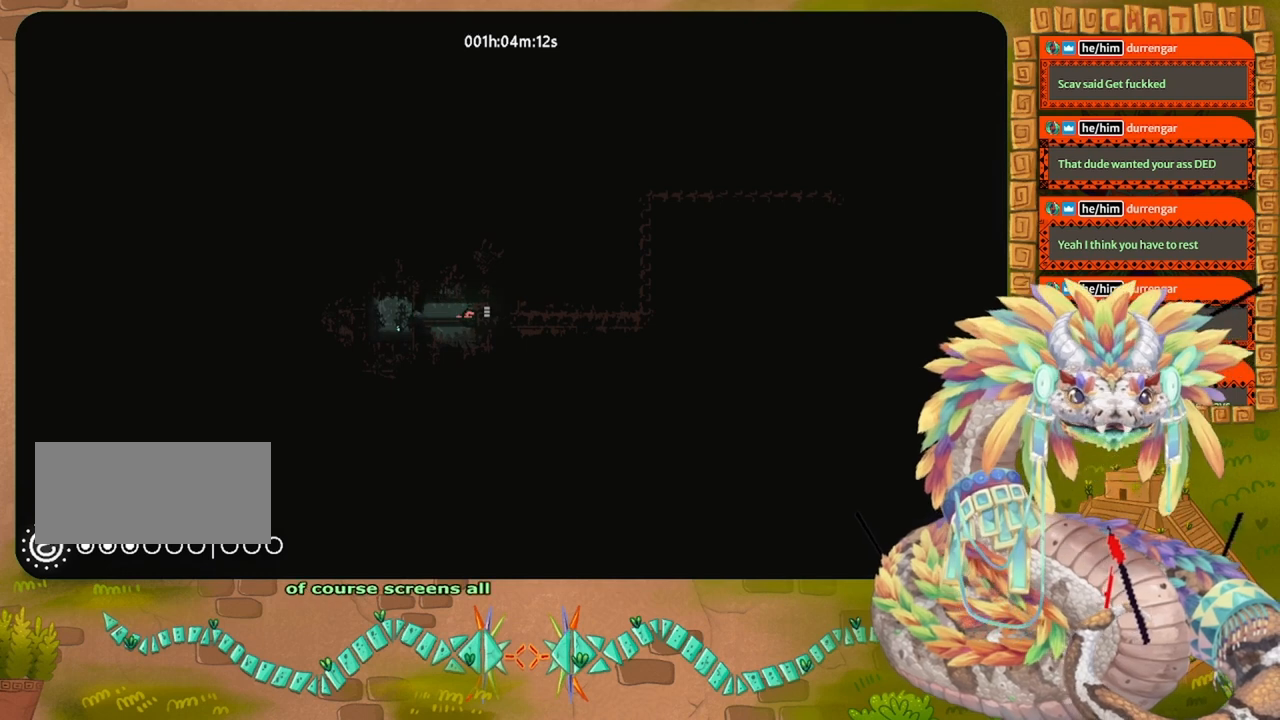
{"keys": ["right"], "events": []}
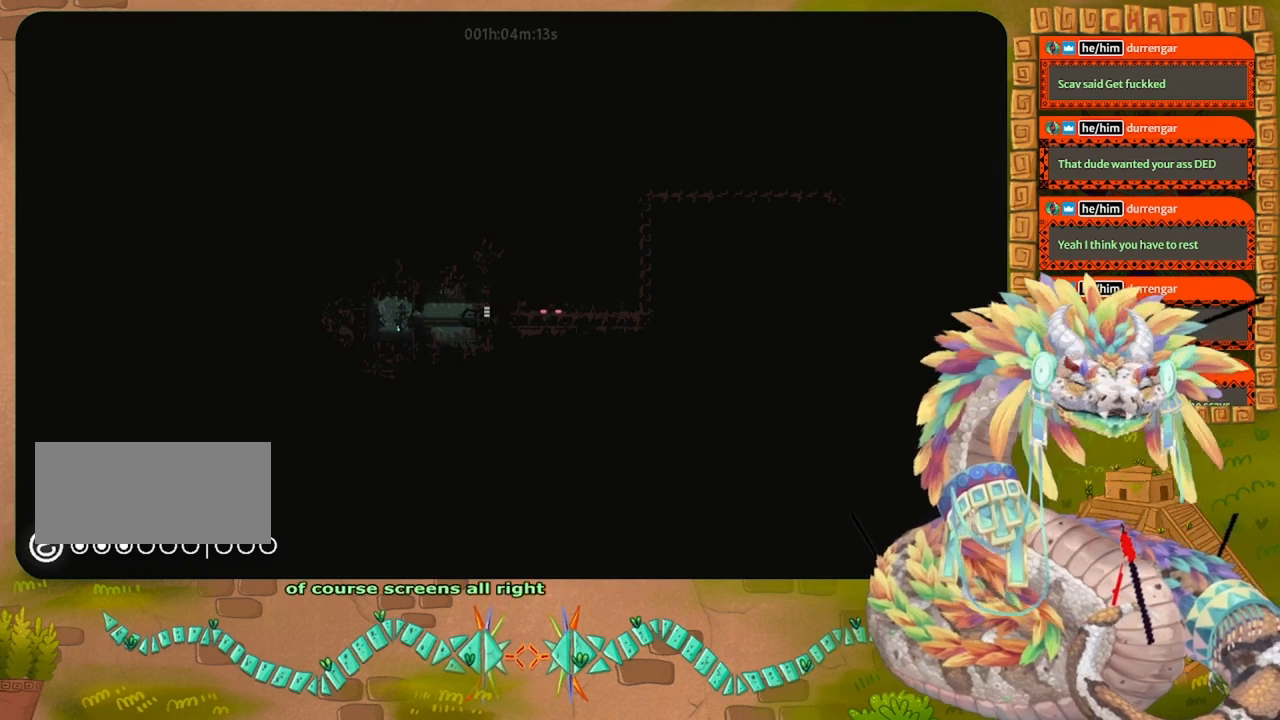
{"keys": ["right"], "events": []}
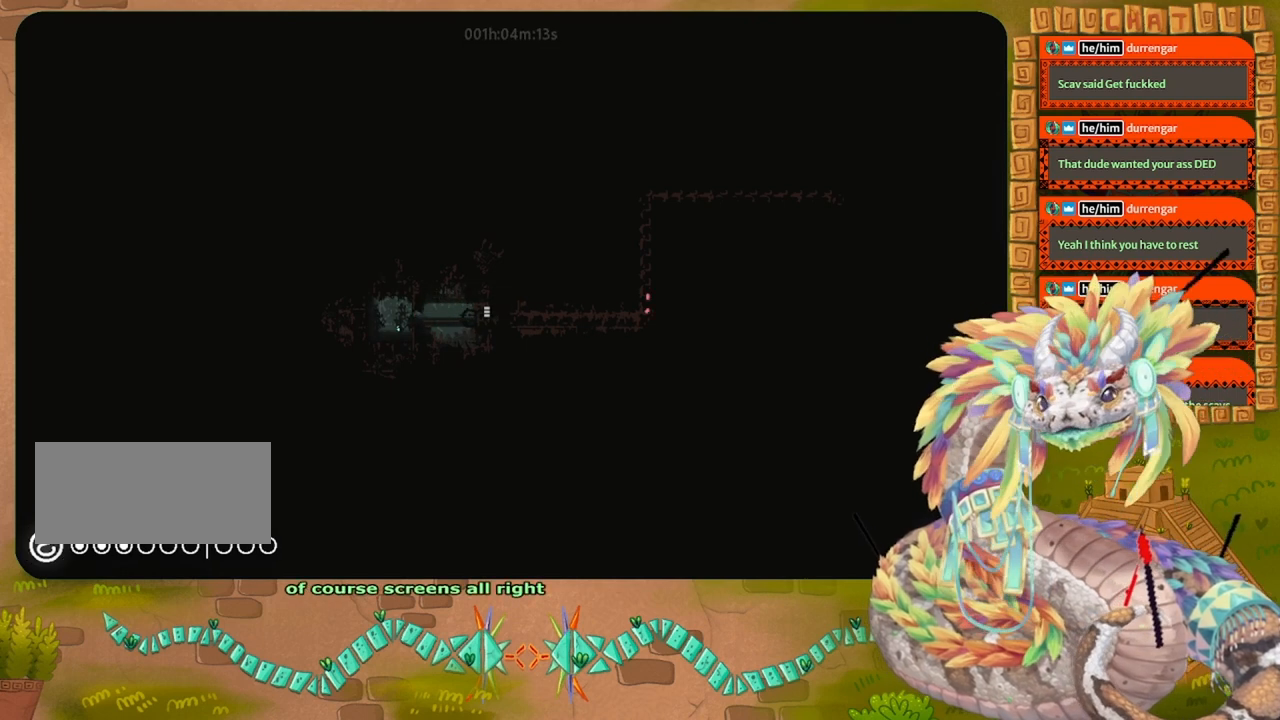
{"keys": ["right"], "events": []}
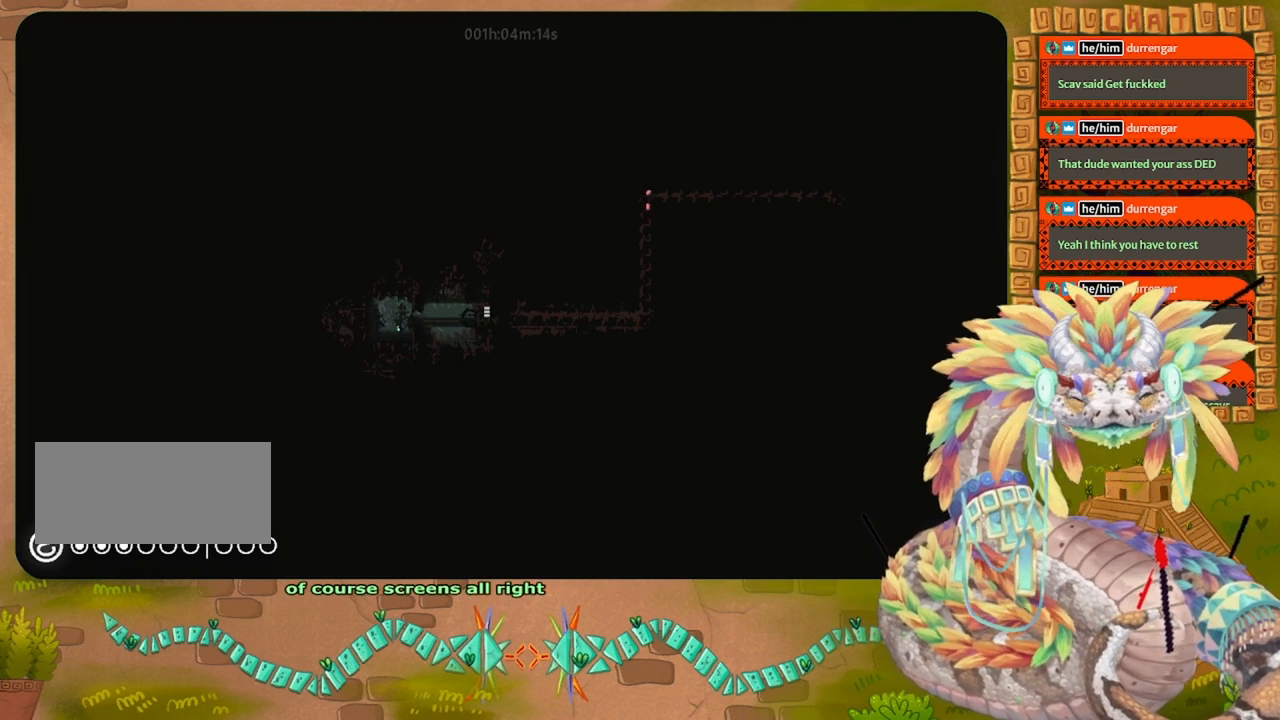
{"keys": ["right"], "events": []}
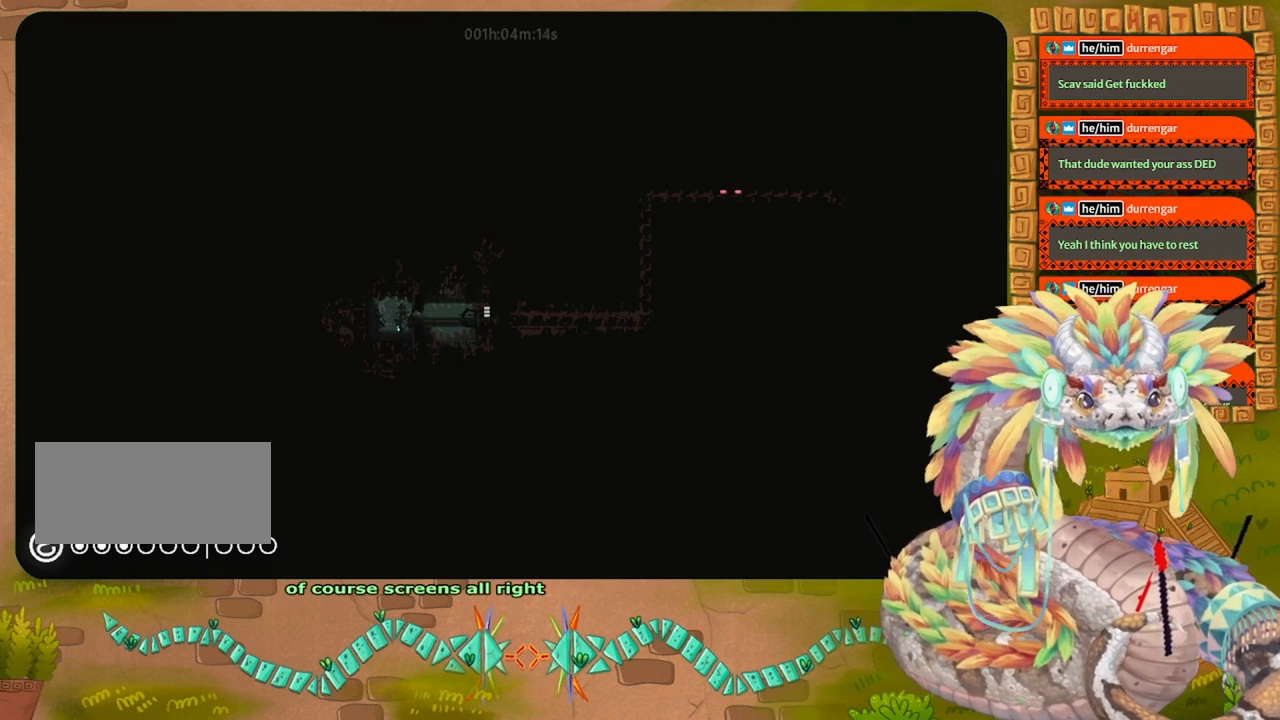
{"keys": ["right"], "events": []}
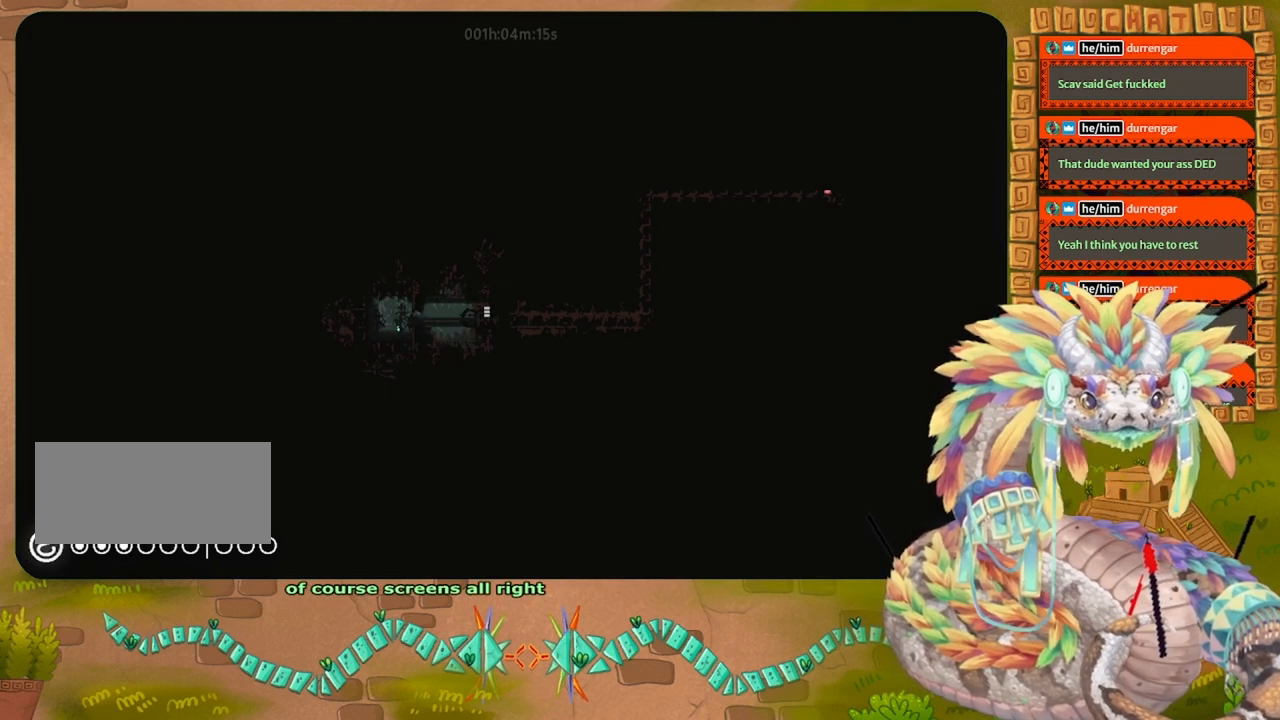
{"keys": ["right"], "events": []}
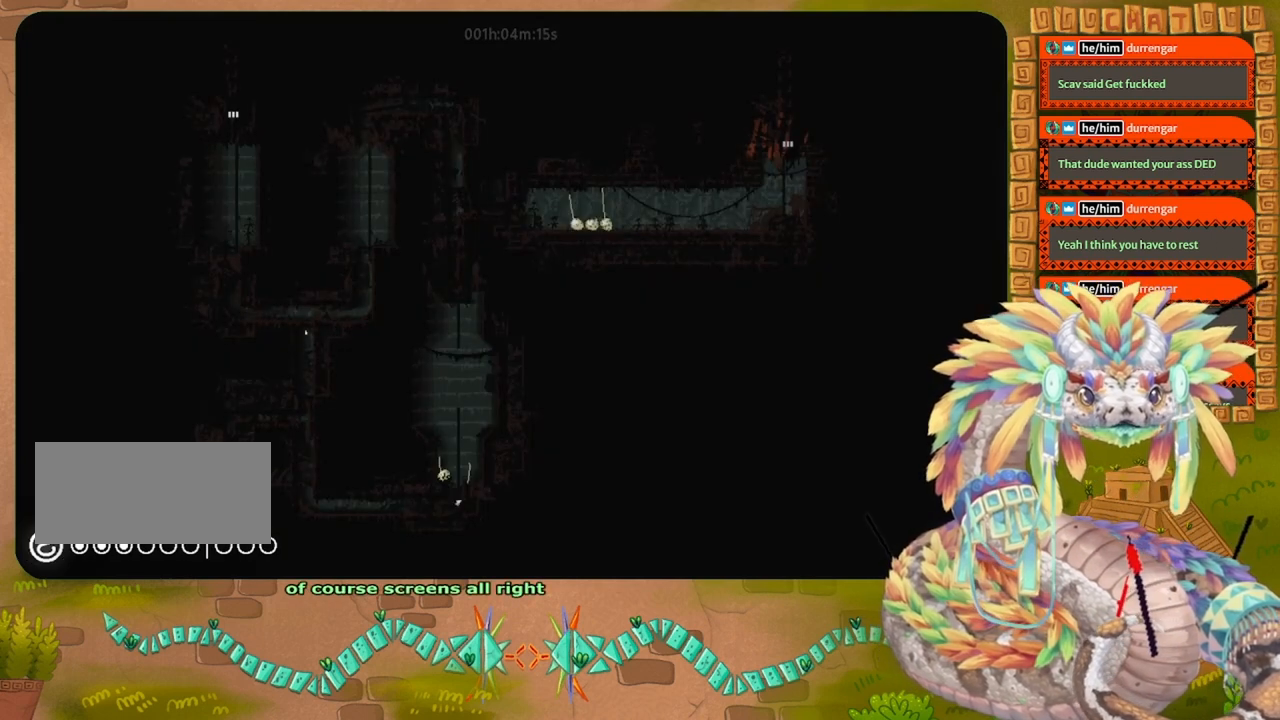
{"keys": ["up"], "events": [[167, "right", "up"], [167, "up", "down"]]}
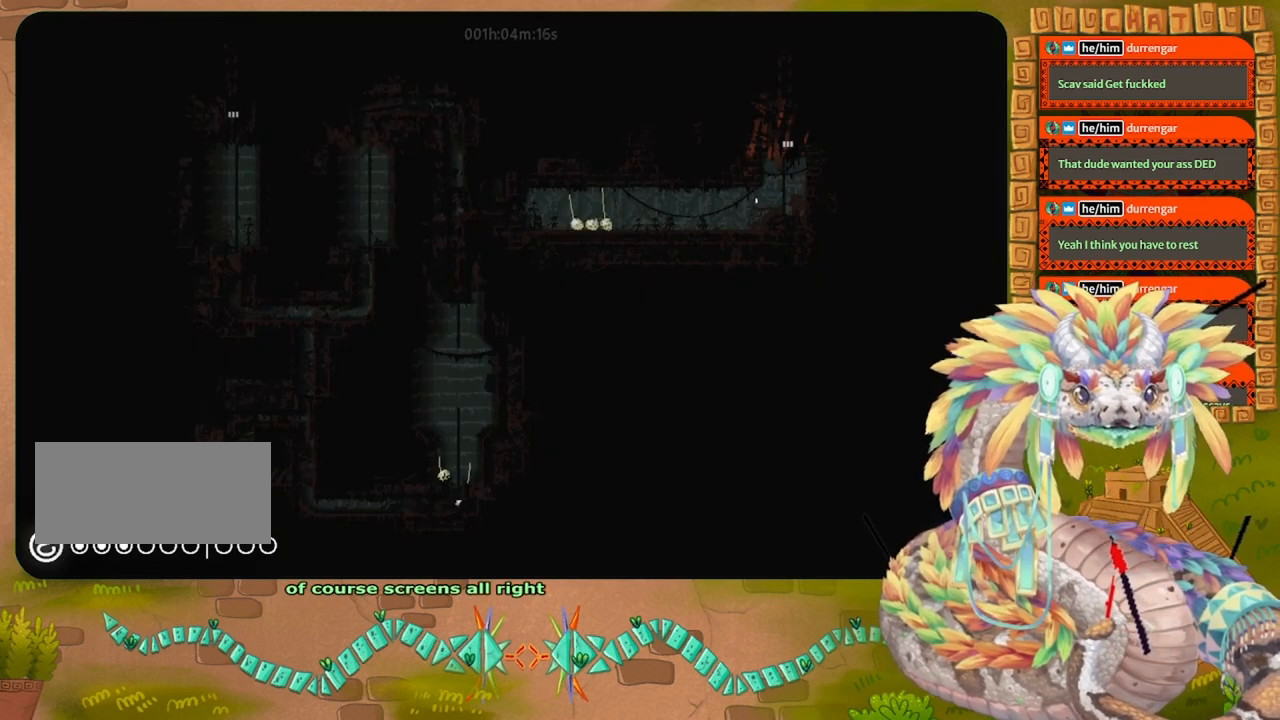
{"keys": ["right", "up"], "events": [[467, "right", "down"]]}
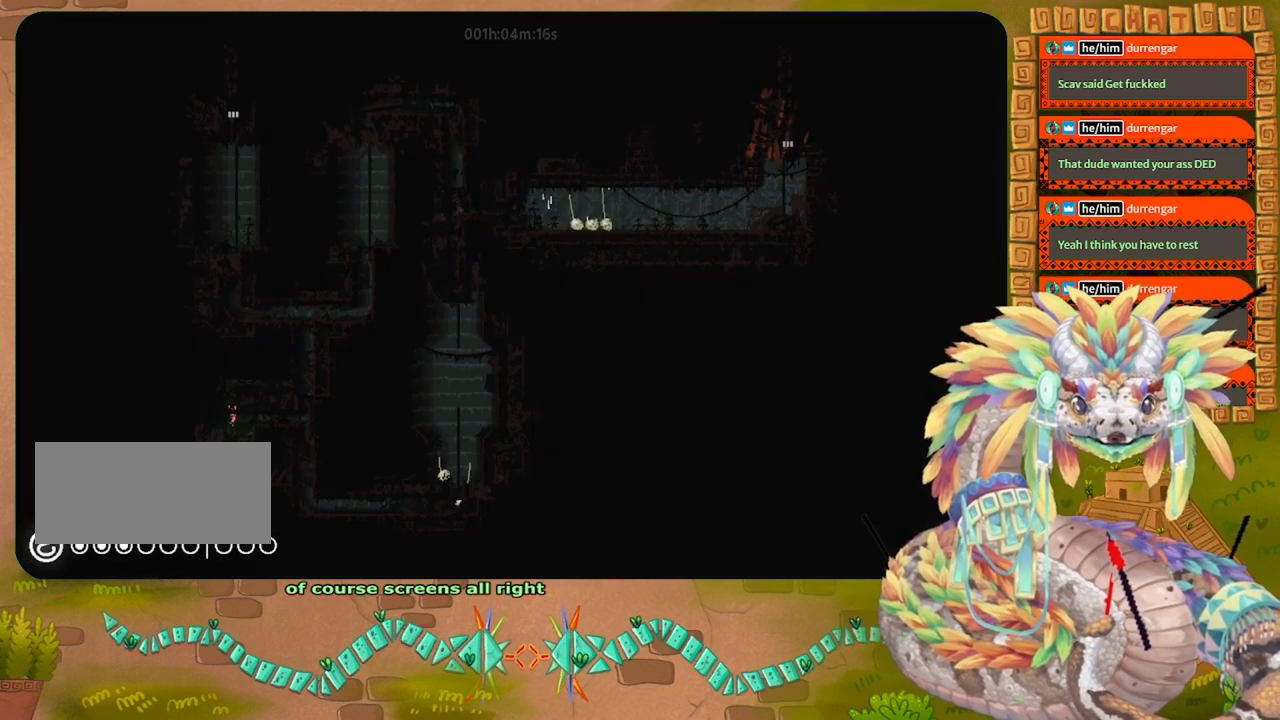
{"keys": ["right"], "events": [[33, "up", "up"]]}
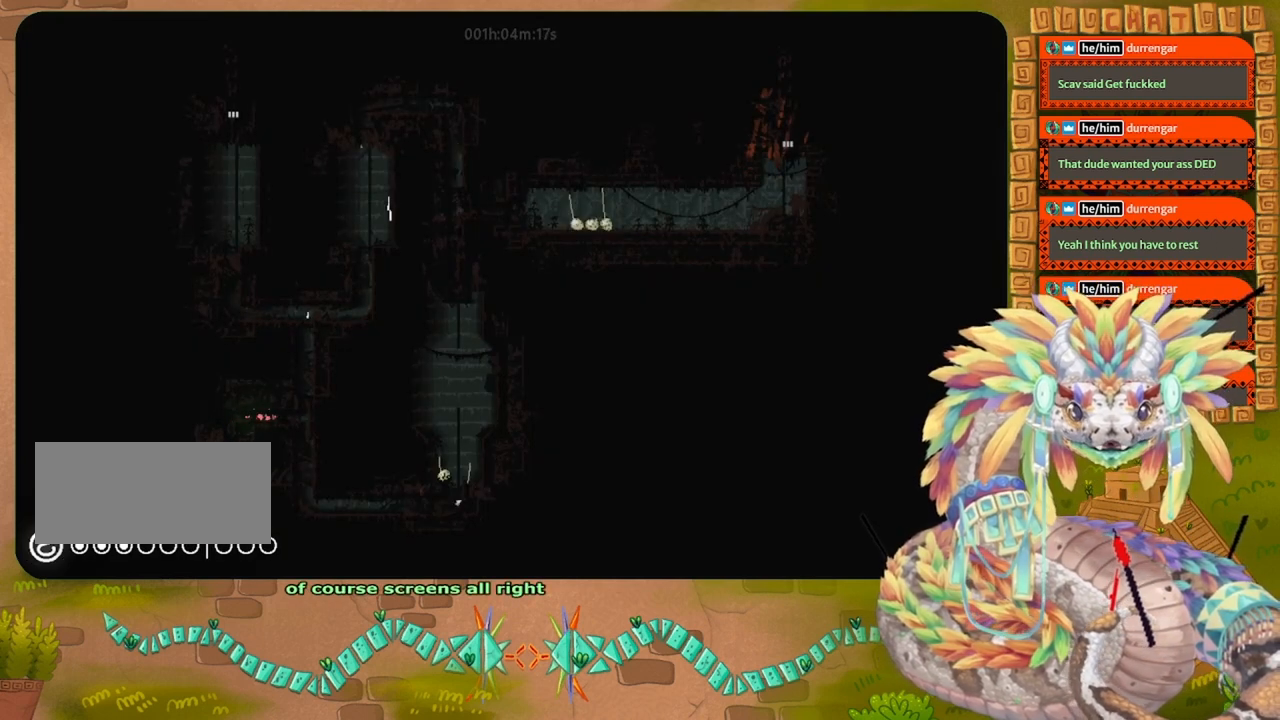
{"keys": ["right"], "events": []}
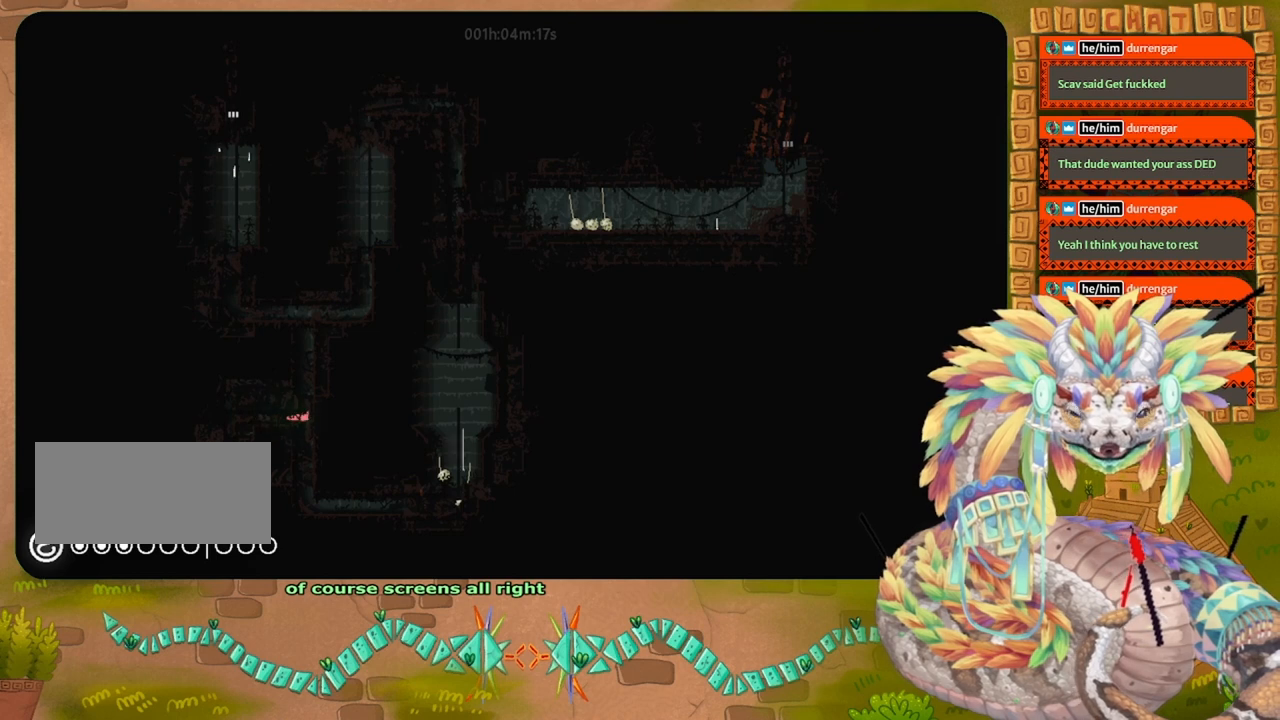
{"keys": ["down"], "events": [[33, "right", "up"], [167, "down", "down"]]}
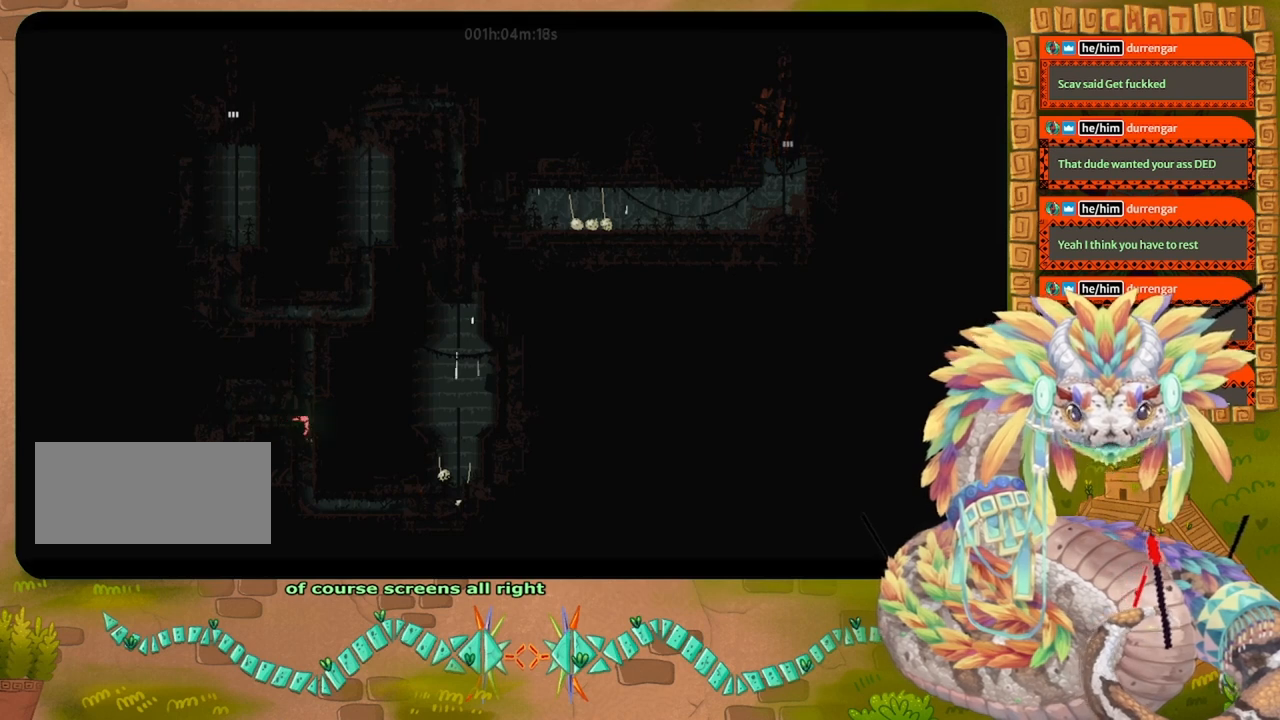
{"keys": ["down"], "events": []}
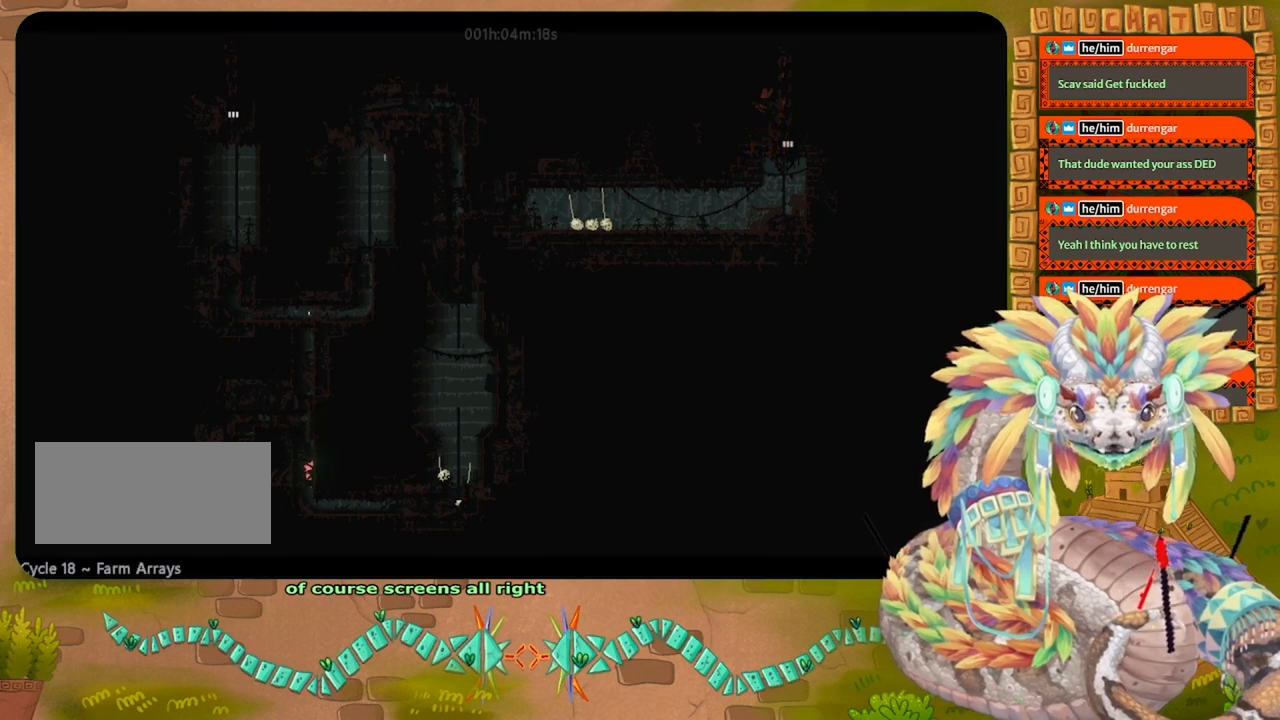
{"keys": ["right"], "events": [[333, "right", "down"], [400, "down", "up"]]}
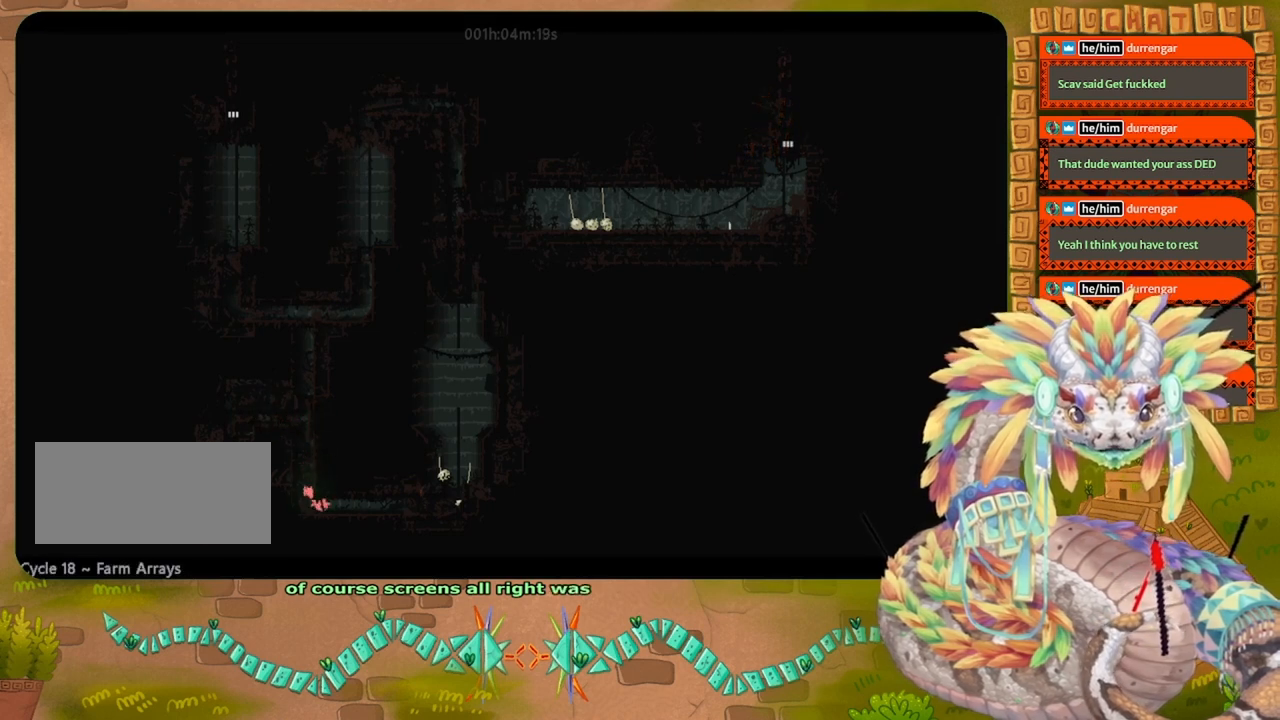
{"keys": ["right"], "events": []}
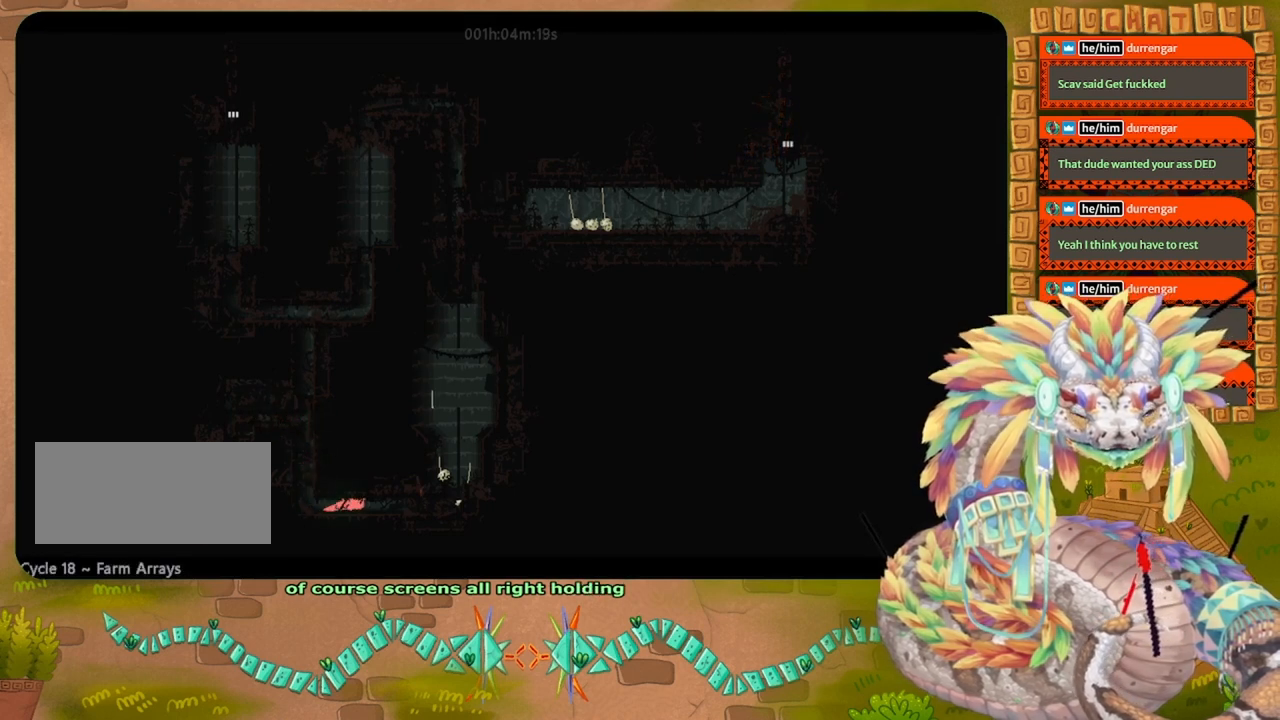
{"keys": ["right"], "events": []}